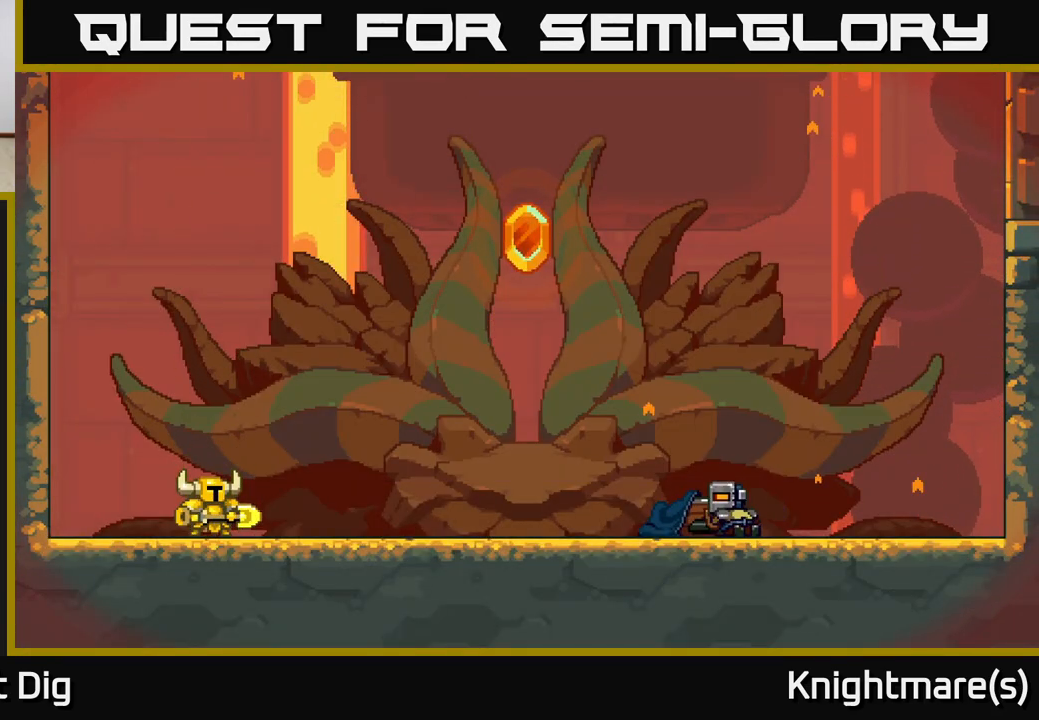
Gameplay with a controller (Xbox layout); each line is a JSON object with the inputs held at the frame after it. "events" lists button and stick changes between this image and that frame as [ms after this image, input, new state], when the widget could be followed in between.
{"buttons": [], "left_stick": "center", "right_stick": "center", "events": [[150, "START", "down"], [317, "START", "up"], [383, "START", "down"], [500, "START", "up"]]}
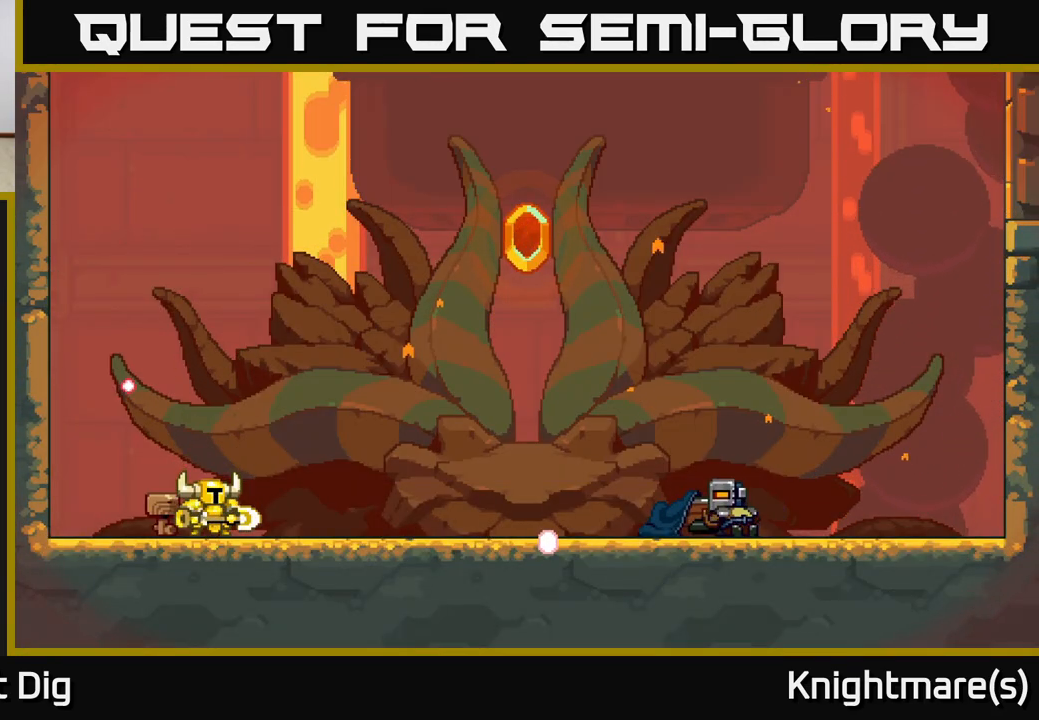
{"buttons": [], "left_stick": "right", "right_stick": "center", "events": [[100, "START", "down"], [200, "START", "up"], [300, "left_stick", "right"]]}
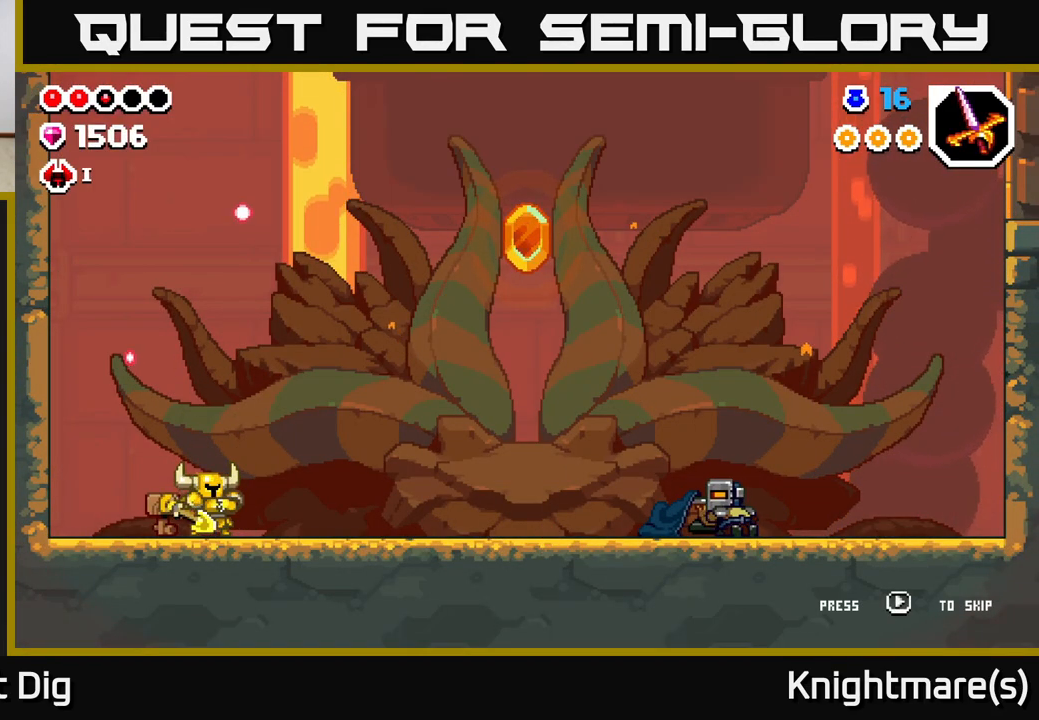
{"buttons": ["START"], "left_stick": "right", "right_stick": "center", "events": [[133, "START", "down"]]}
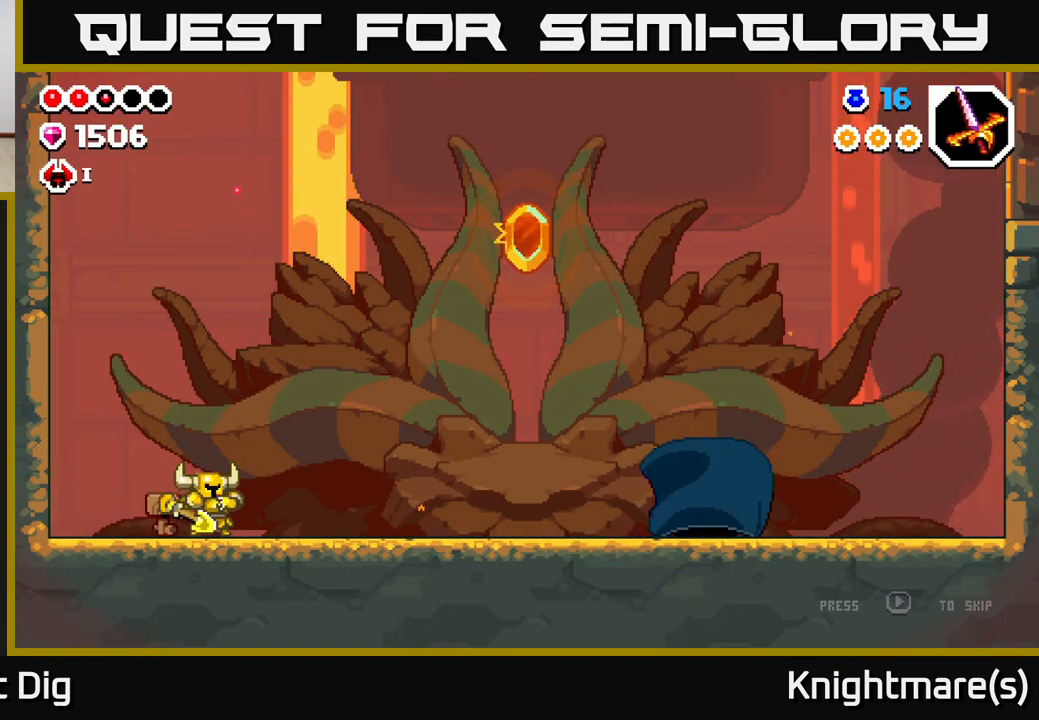
{"buttons": [], "left_stick": "right", "right_stick": "center", "events": [[17, "START", "up"], [100, "left_stick", "center"], [117, "START", "down"], [250, "START", "up"], [367, "left_stick", "right"]]}
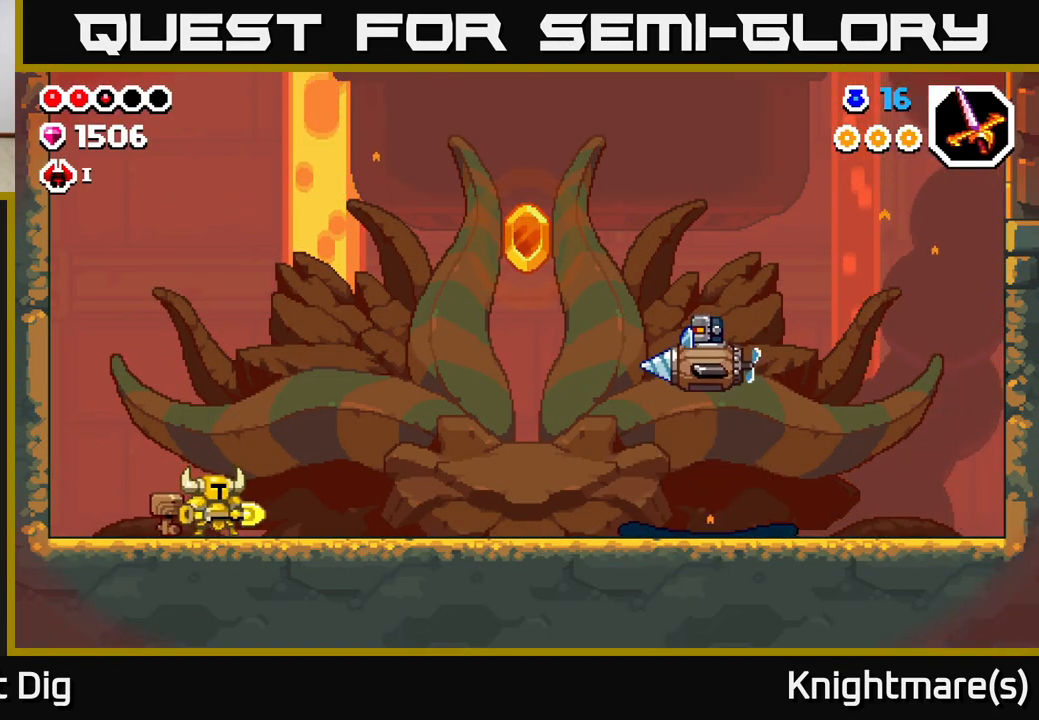
{"buttons": [], "left_stick": "right", "right_stick": "center", "events": []}
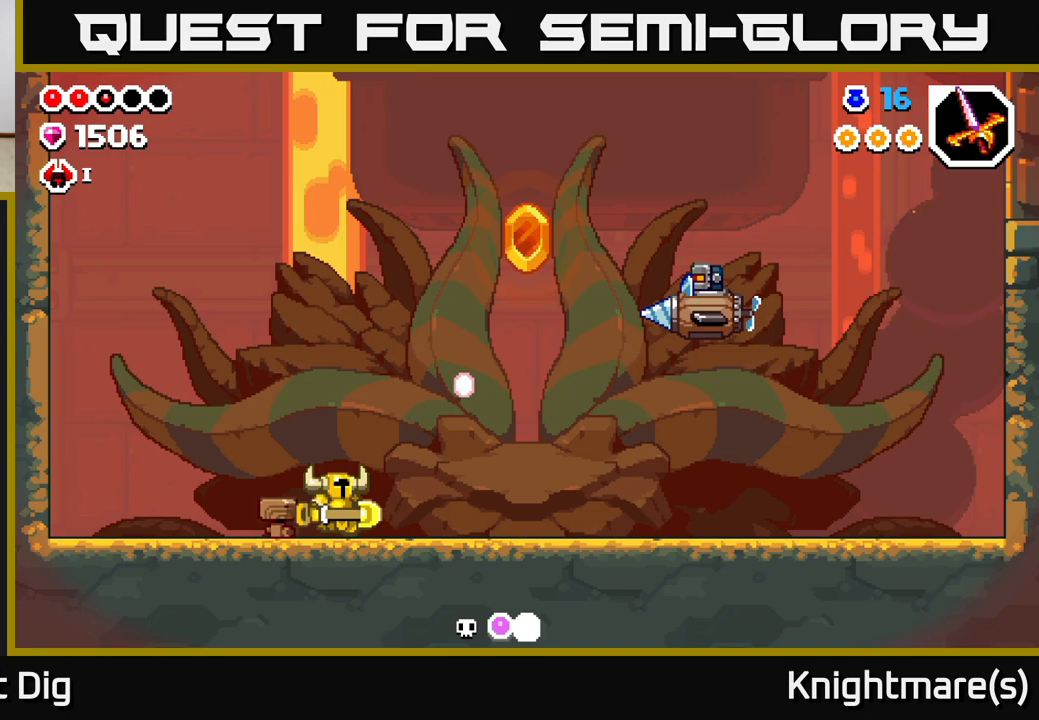
{"buttons": [], "left_stick": "left", "right_stick": "center", "events": [[150, "A", "down"], [383, "X", "down"], [400, "A", "up"], [433, "left_stick", "center"], [450, "X", "up"], [500, "left_stick", "left"]]}
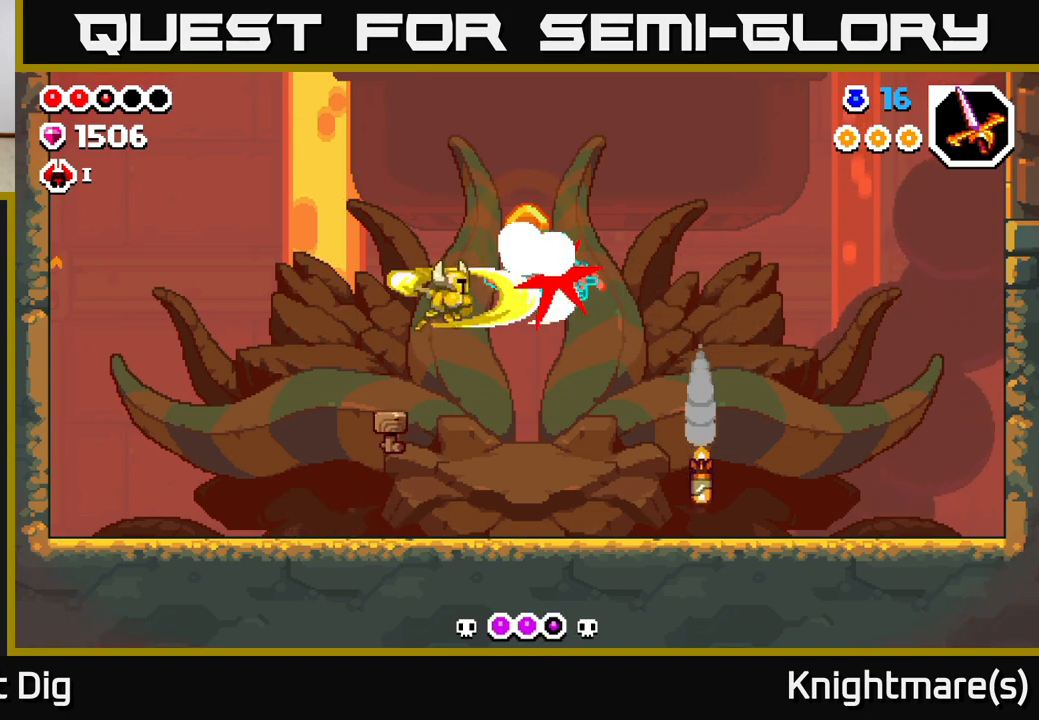
{"buttons": [], "left_stick": "right", "right_stick": "center", "events": [[400, "left_stick", "right"]]}
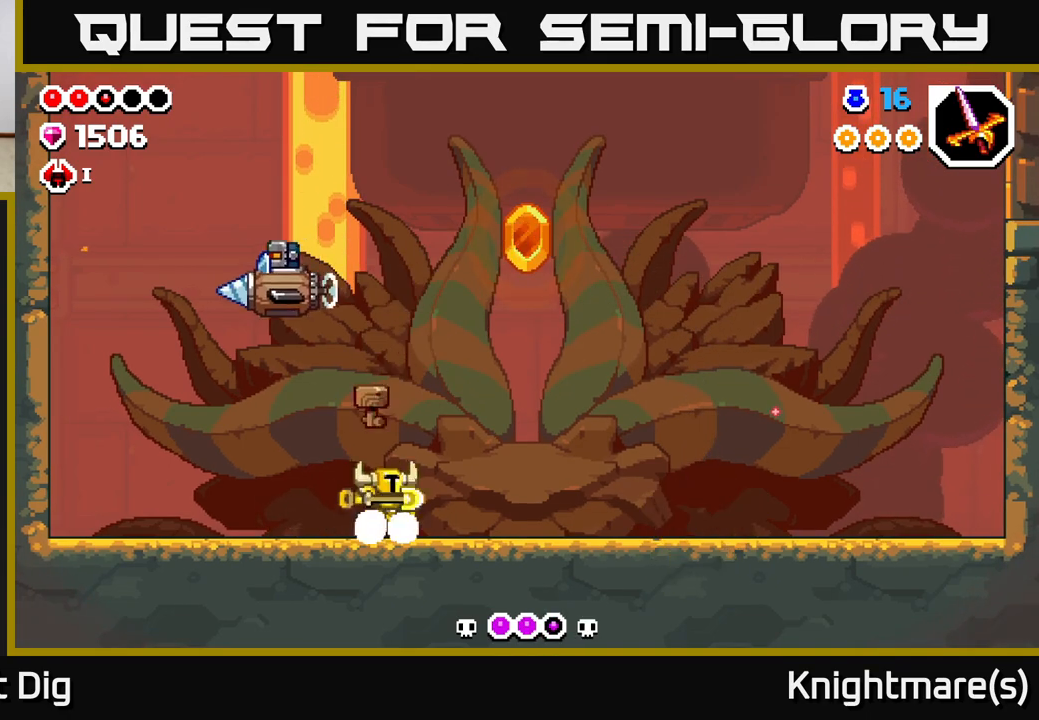
{"buttons": [], "left_stick": "right", "right_stick": "center", "events": [[50, "A", "down"], [67, "left_stick", "left"], [183, "X", "down"], [350, "X", "up"], [467, "A", "up"], [483, "left_stick", "right"]]}
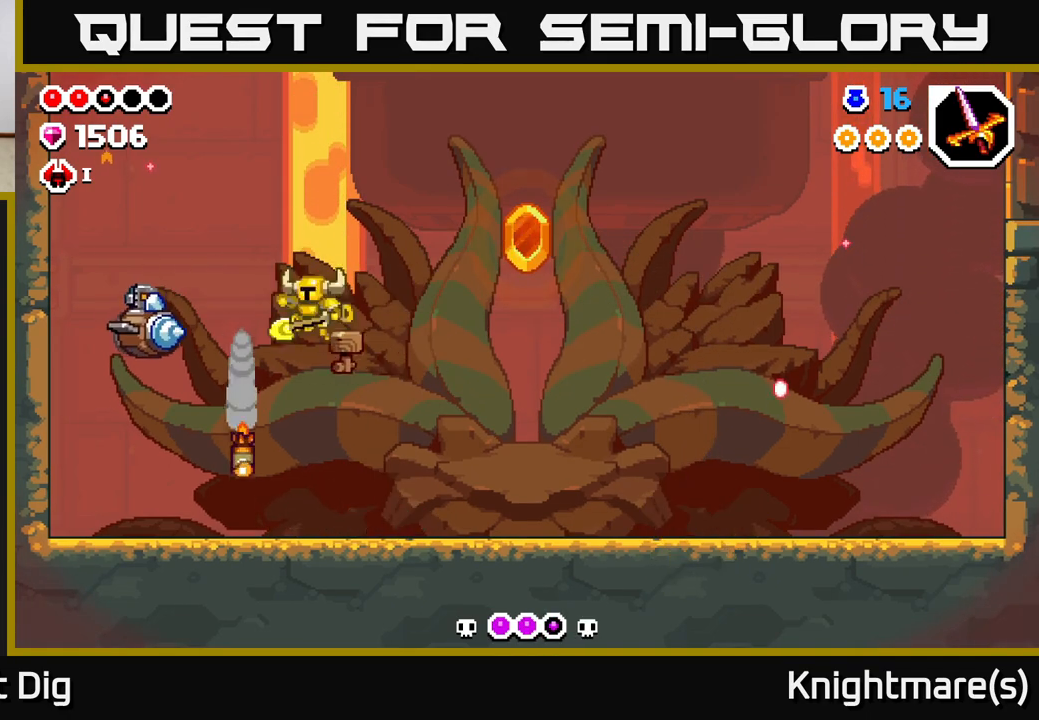
{"buttons": [], "left_stick": "right", "right_stick": "center", "events": []}
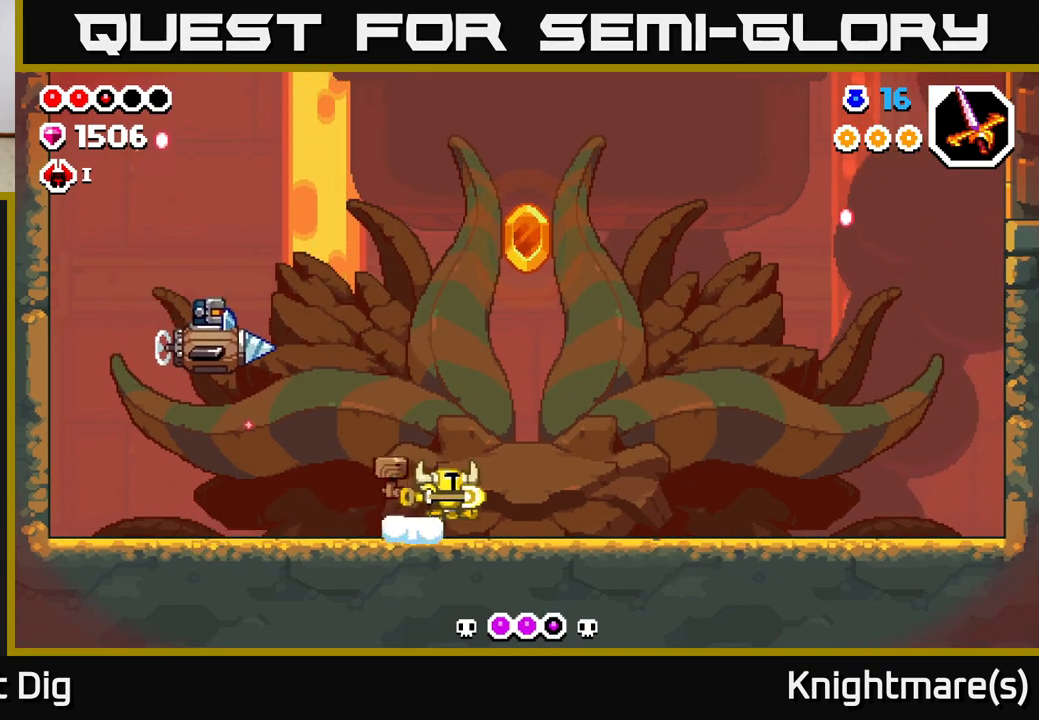
{"buttons": [], "left_stick": "left", "right_stick": "center", "events": [[350, "left_stick", "center"], [467, "left_stick", "left"]]}
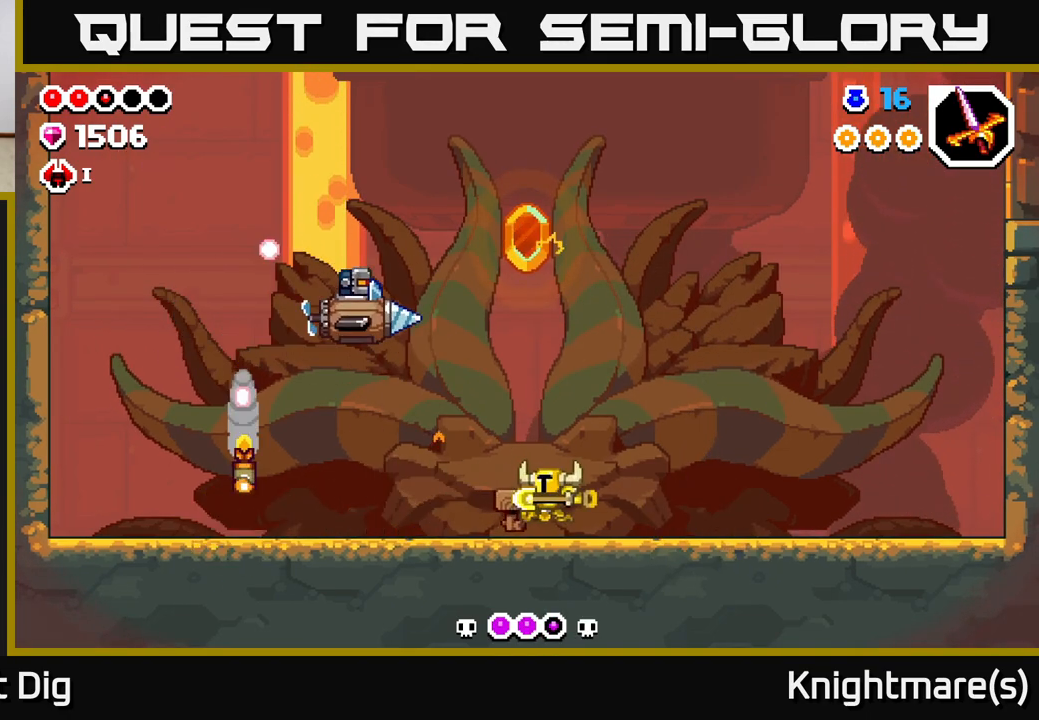
{"buttons": ["A", "X"], "left_stick": "right", "right_stick": "center", "events": [[333, "A", "down"], [467, "left_stick", "right"], [483, "X", "down"]]}
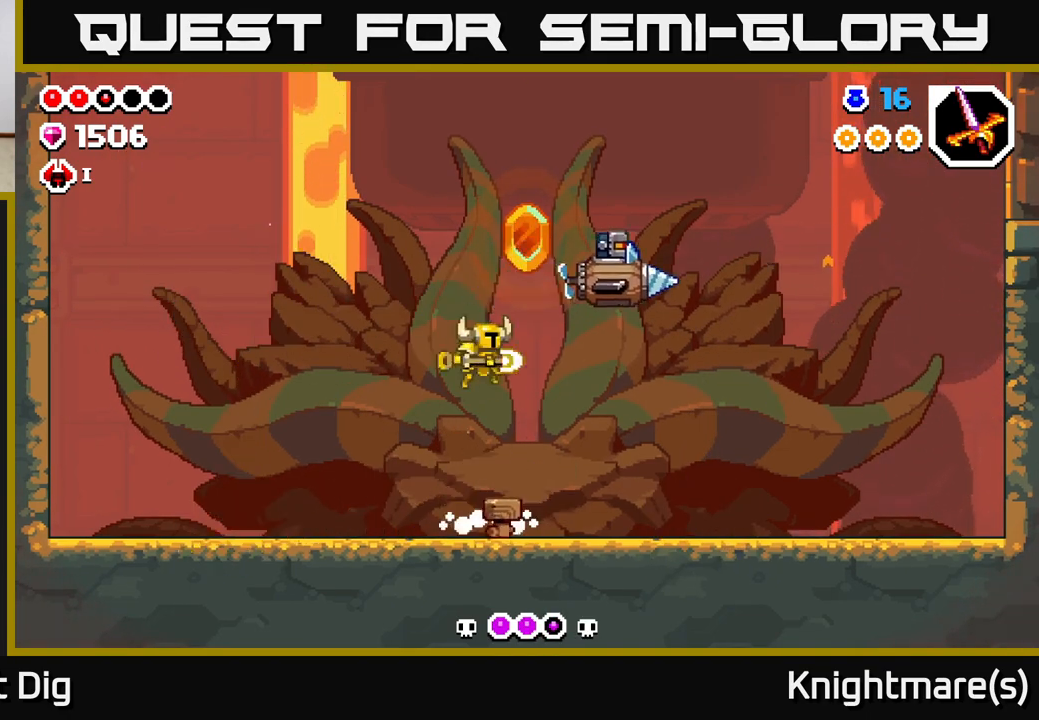
{"buttons": [], "left_stick": "left", "right_stick": "center", "events": [[133, "X", "up"], [233, "A", "up"], [350, "left_stick", "left"]]}
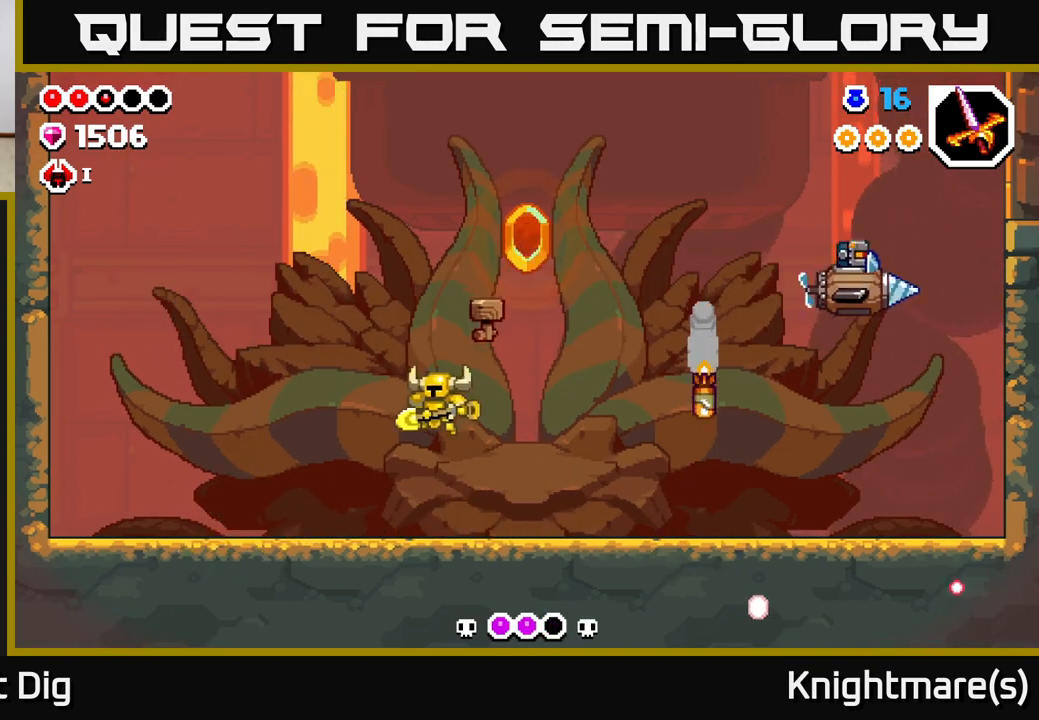
{"buttons": [], "left_stick": "center", "right_stick": "center", "events": [[100, "left_stick", "center"], [150, "left_stick", "right"], [367, "left_stick", "center"]]}
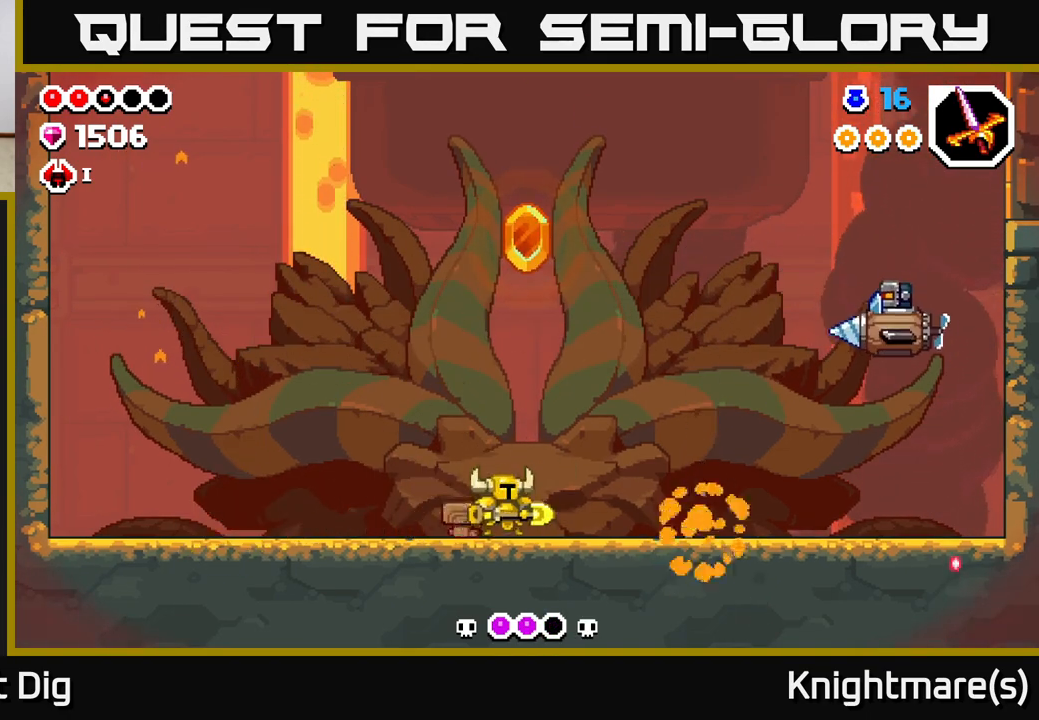
{"buttons": [], "left_stick": "left", "right_stick": "center", "events": [[333, "left_stick", "left"]]}
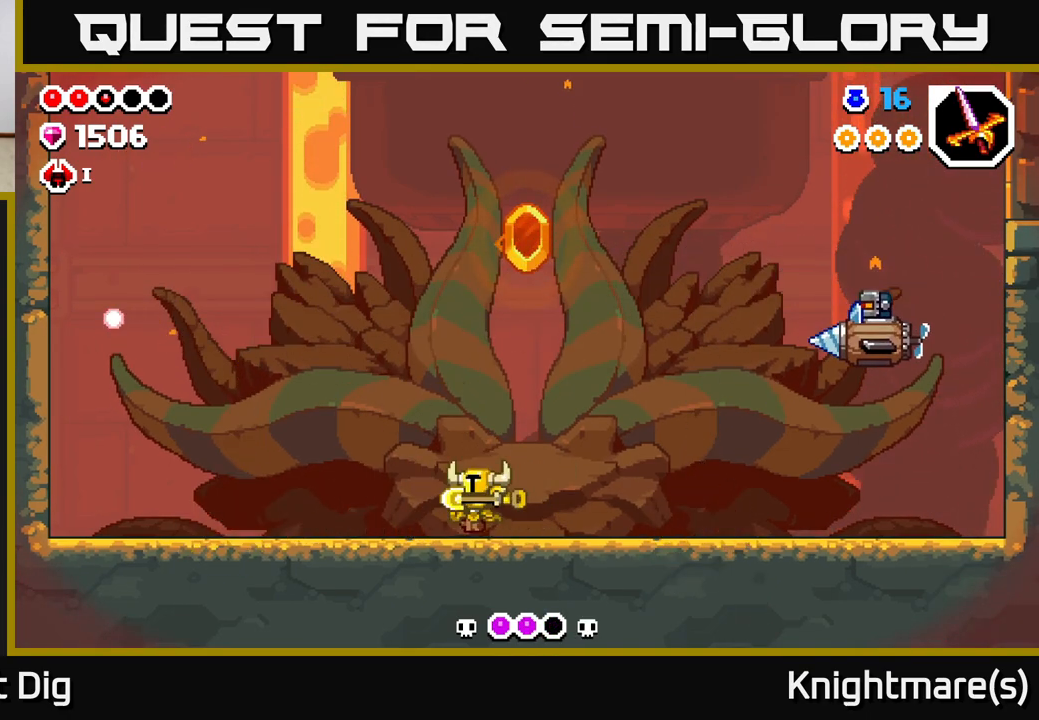
{"buttons": [], "left_stick": "center", "right_stick": "center", "events": [[333, "left_stick", "up-left"], [433, "left_stick", "center"]]}
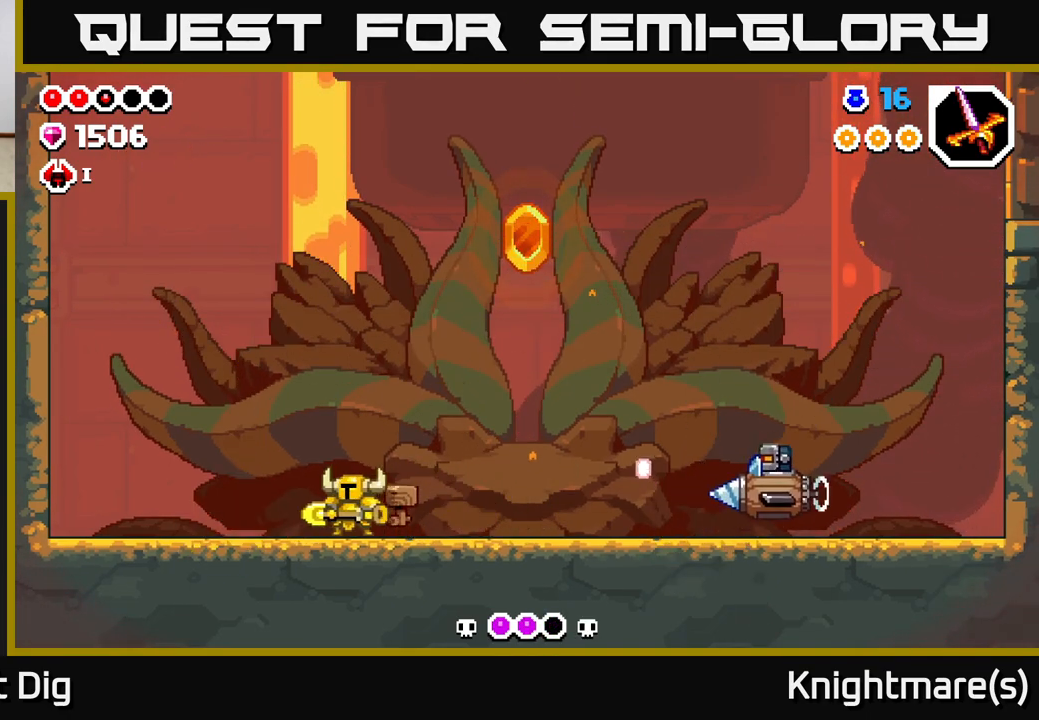
{"buttons": [], "left_stick": "up-left", "right_stick": "center", "events": [[333, "left_stick", "up-left"]]}
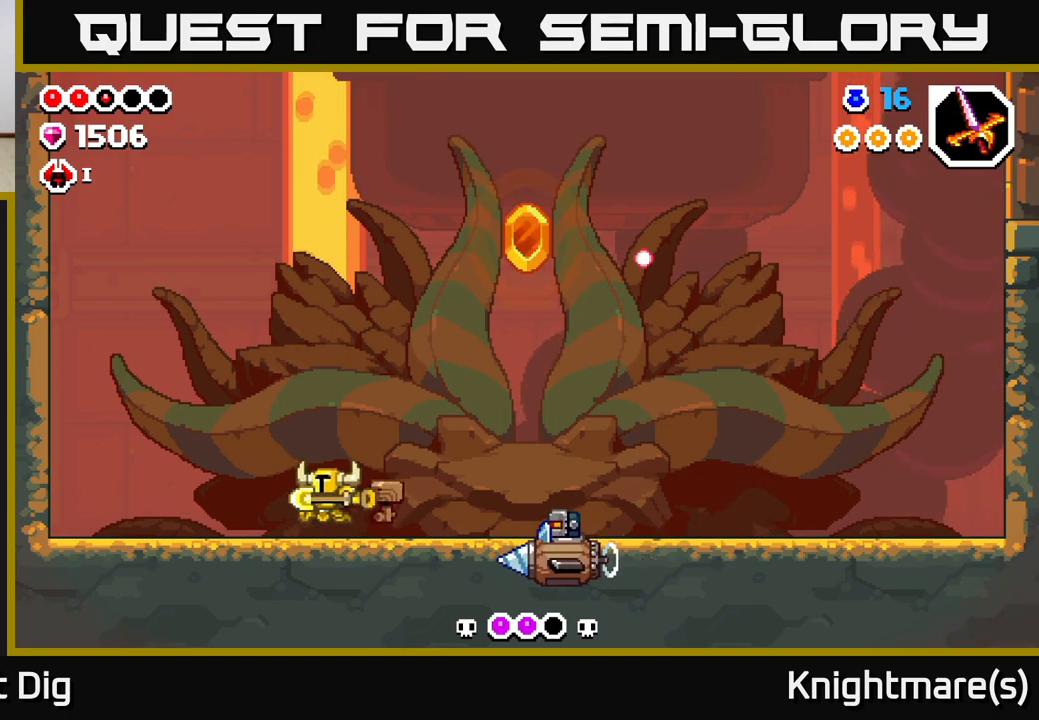
{"buttons": [], "left_stick": "down-left", "right_stick": "center", "events": [[100, "A", "down"], [233, "left_stick", "center"], [267, "A", "up"], [300, "left_stick", "down"], [500, "left_stick", "down-left"]]}
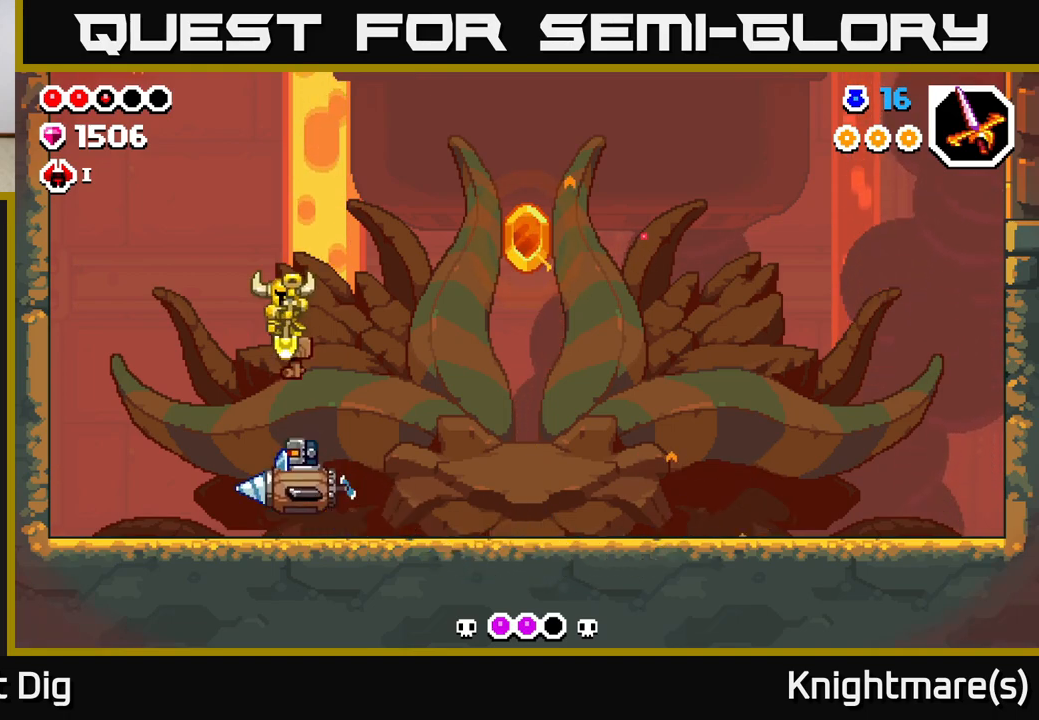
{"buttons": [], "left_stick": "down", "right_stick": "center", "events": [[400, "left_stick", "down"]]}
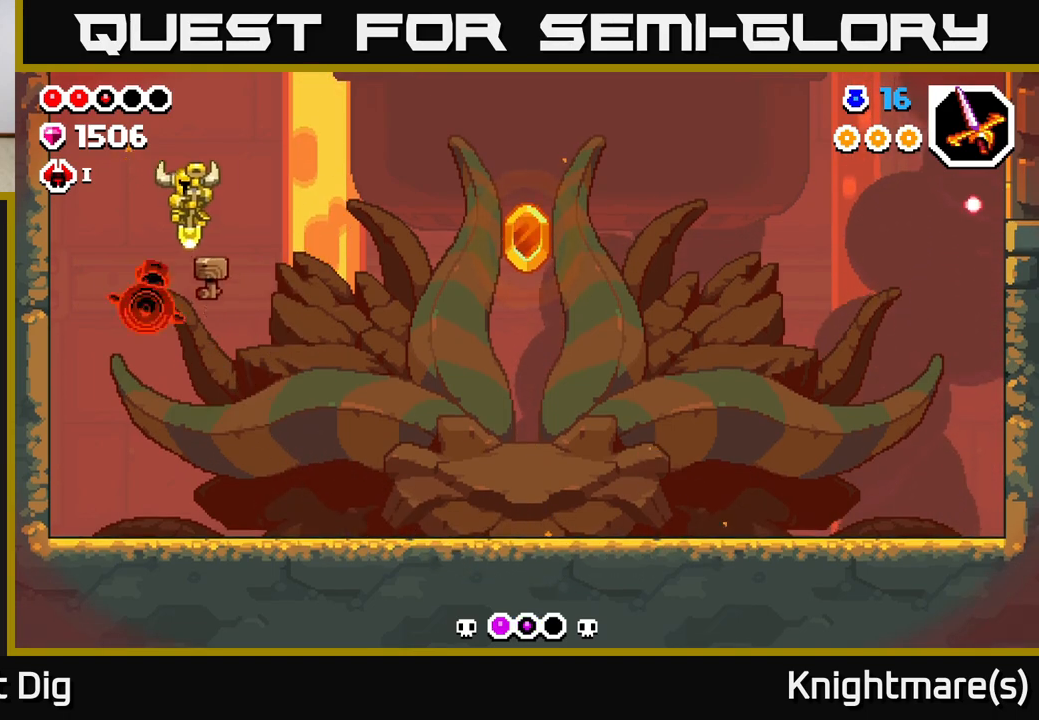
{"buttons": [], "left_stick": "down-right", "right_stick": "center", "events": [[33, "left_stick", "down-left"], [233, "left_stick", "down-right"]]}
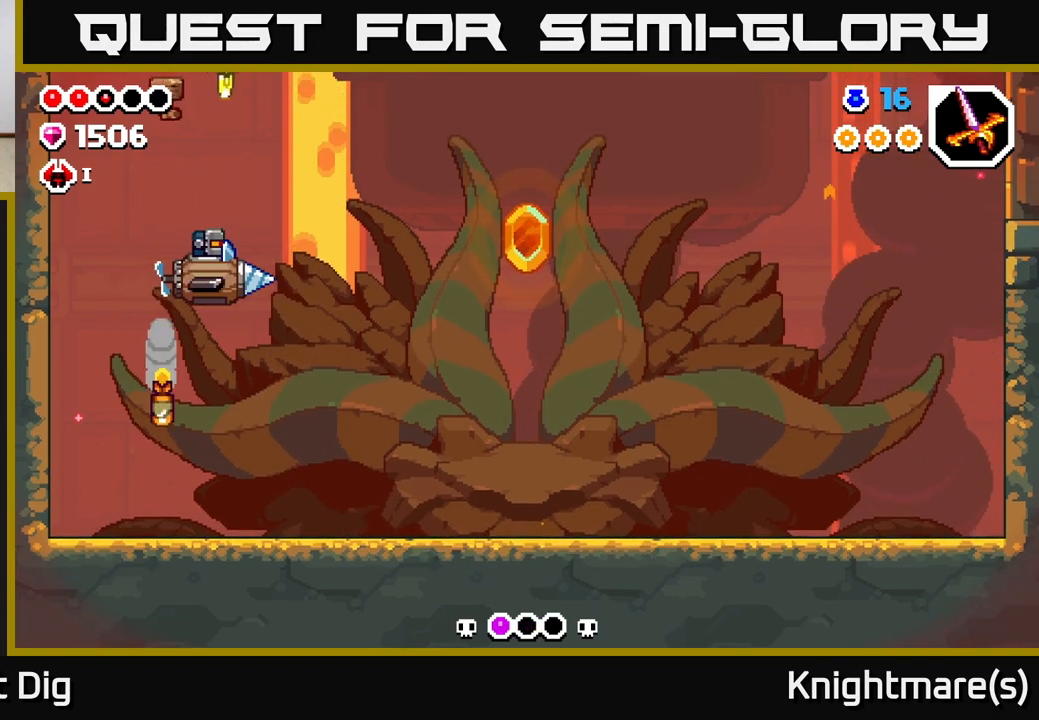
{"buttons": [], "left_stick": "down-right", "right_stick": "center", "events": []}
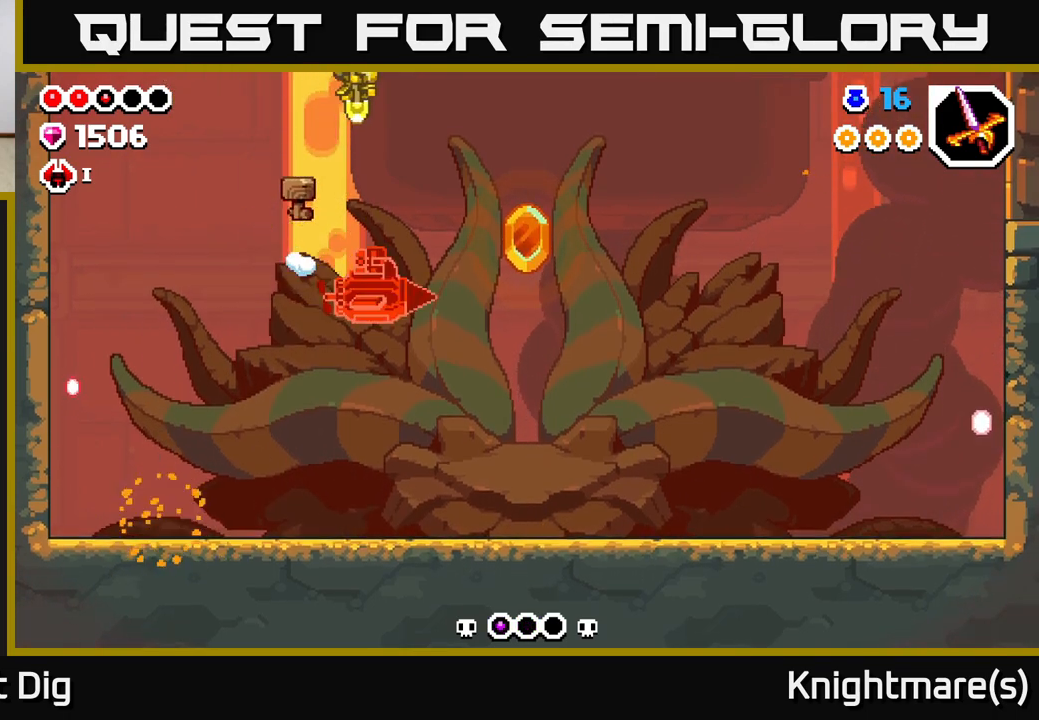
{"buttons": [], "left_stick": "right", "right_stick": "center", "events": [[217, "left_stick", "right"]]}
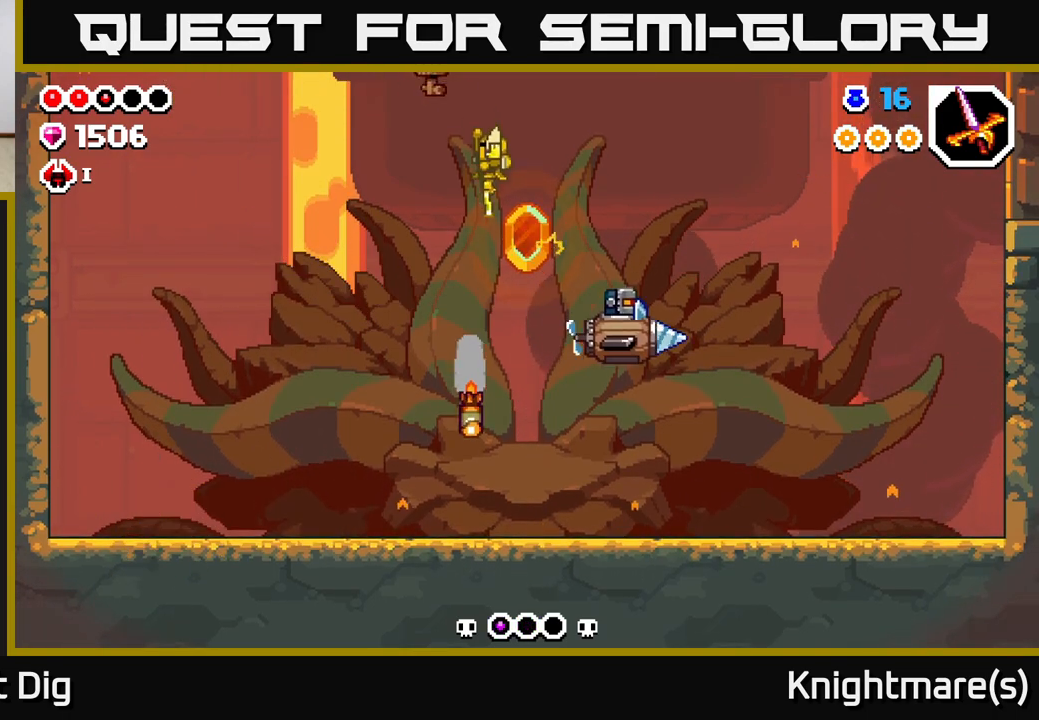
{"buttons": [], "left_stick": "center", "right_stick": "center", "events": [[83, "X", "down"], [183, "X", "up"], [483, "left_stick", "center"]]}
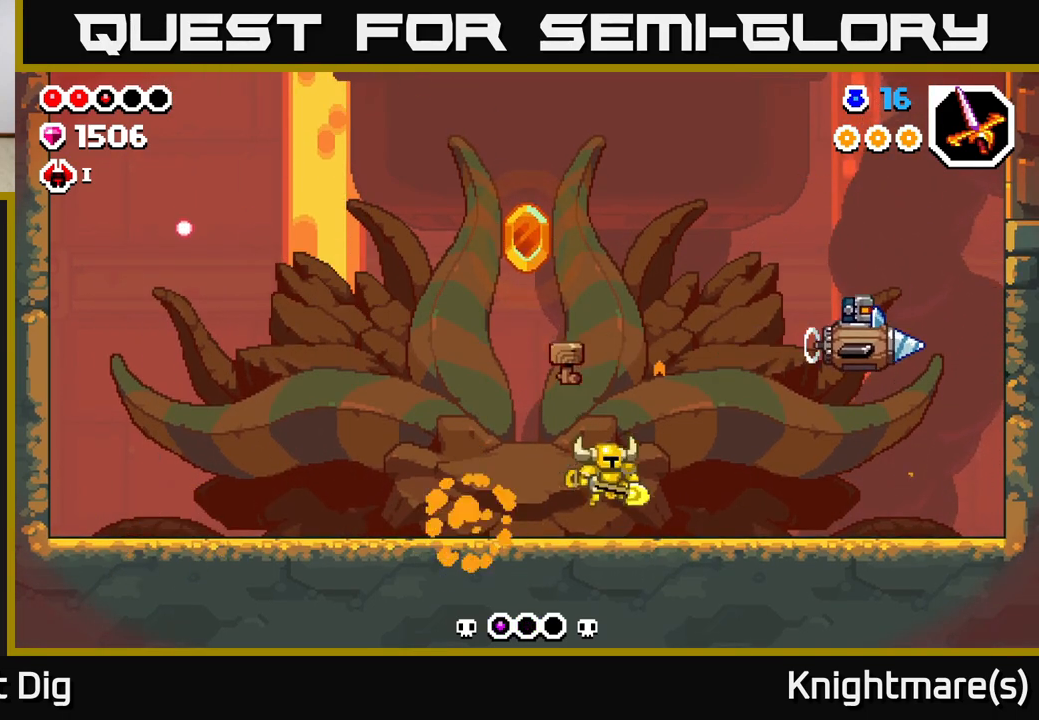
{"buttons": ["A"], "left_stick": "right", "right_stick": "center", "events": [[317, "A", "down"], [417, "left_stick", "right"]]}
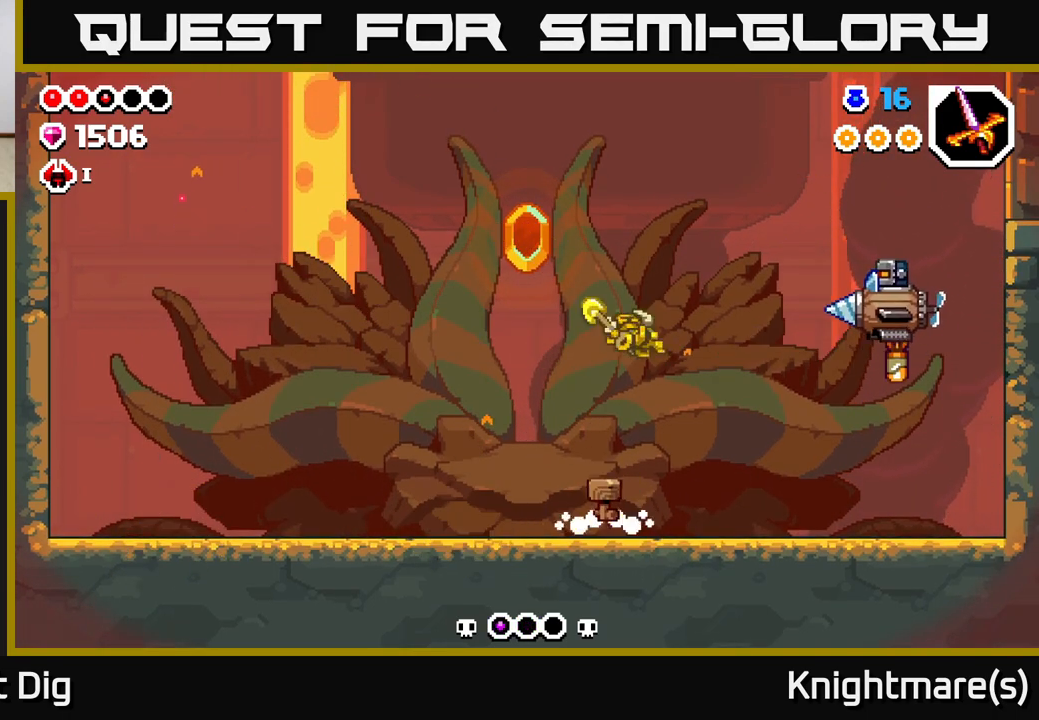
{"buttons": [], "left_stick": "left", "right_stick": "center", "events": [[50, "X", "down"], [117, "A", "up"], [133, "X", "up"], [200, "left_stick", "left"]]}
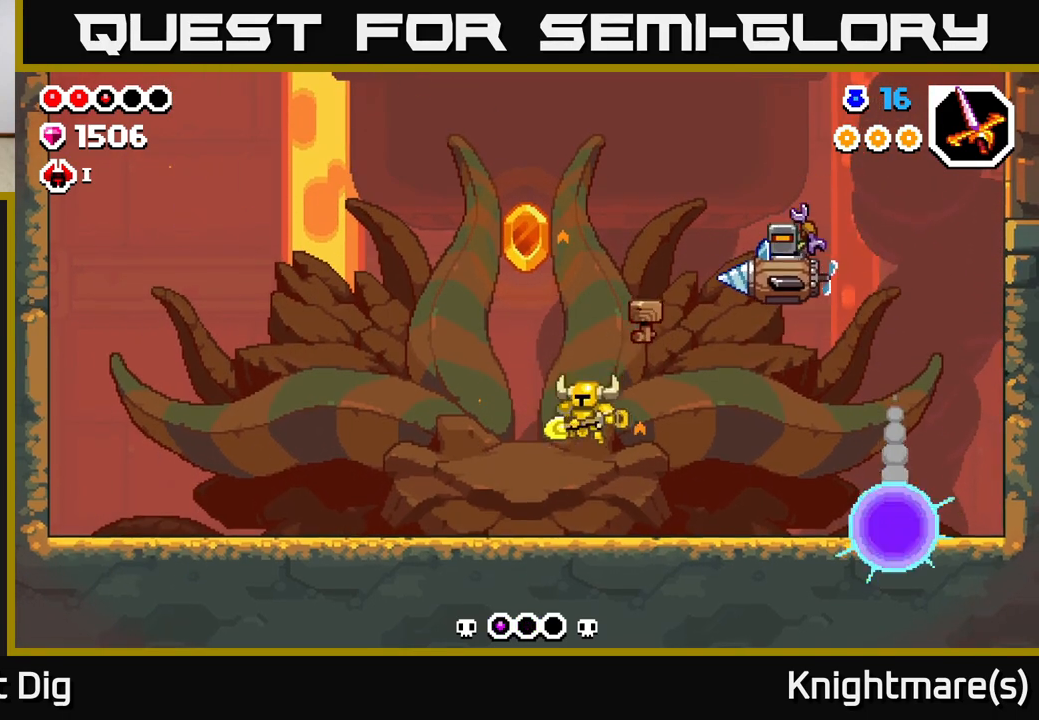
{"buttons": [], "left_stick": "left", "right_stick": "center", "events": []}
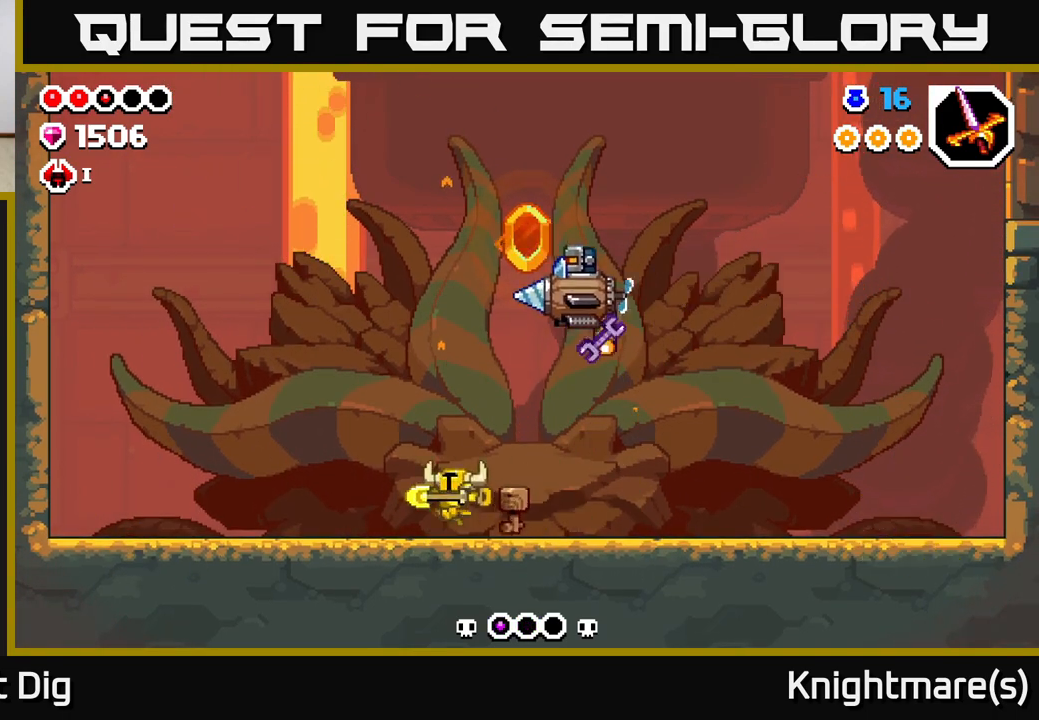
{"buttons": ["A"], "left_stick": "center", "right_stick": "center", "events": [[383, "left_stick", "center"], [483, "A", "down"]]}
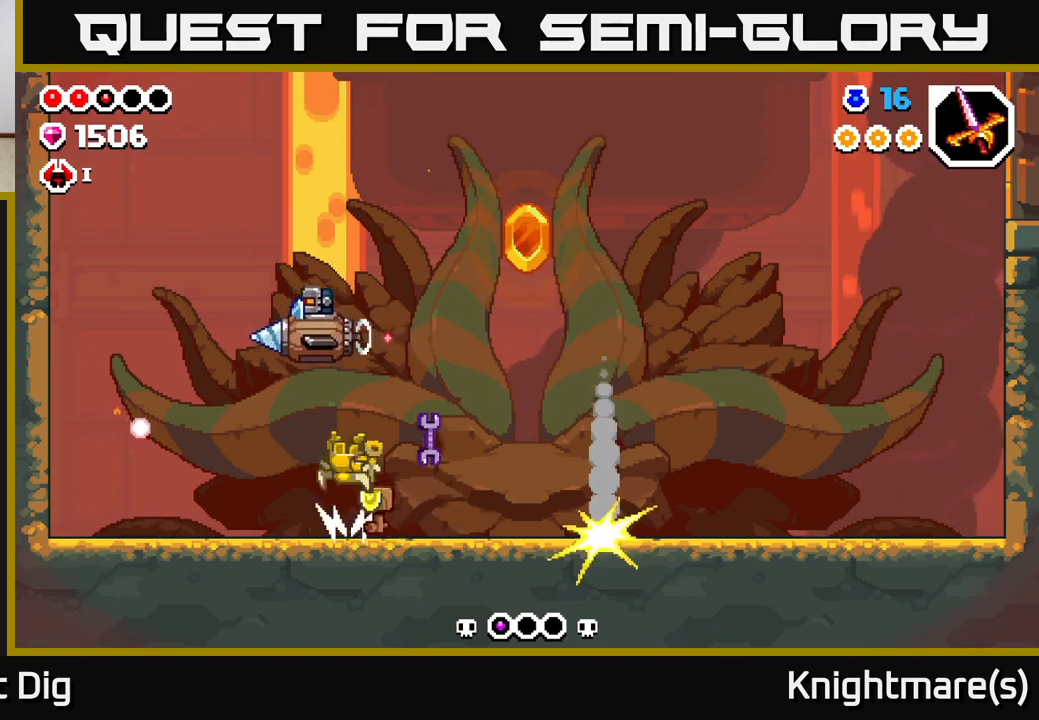
{"buttons": [], "left_stick": "center", "right_stick": "center", "events": [[33, "left_stick", "left"], [183, "X", "down"], [183, "left_stick", "center"], [233, "A", "up"], [267, "left_stick", "left"], [333, "X", "up"], [483, "left_stick", "center"]]}
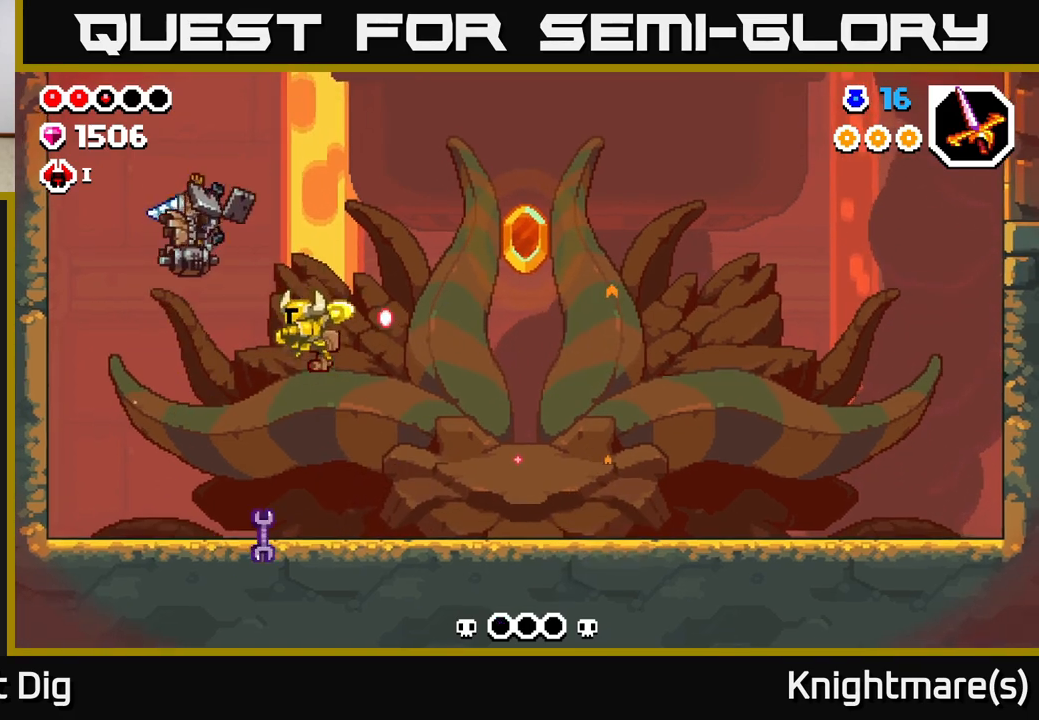
{"buttons": [], "left_stick": "right", "right_stick": "center", "events": [[217, "left_stick", "right"]]}
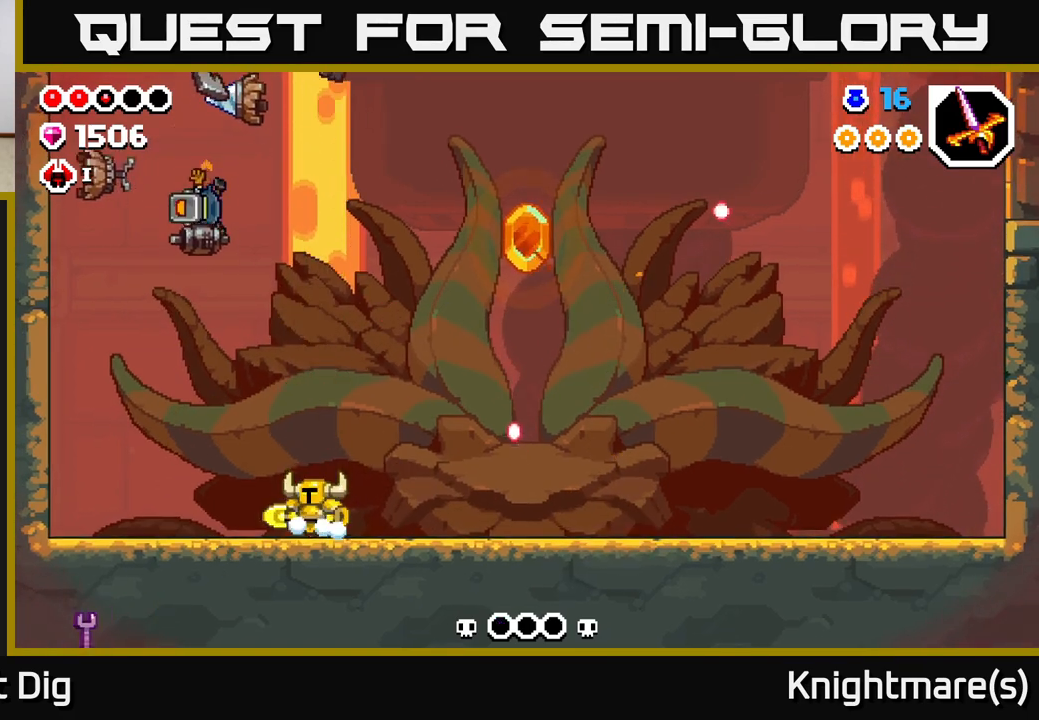
{"buttons": [], "left_stick": "center", "right_stick": "center", "events": [[117, "left_stick", "center"]]}